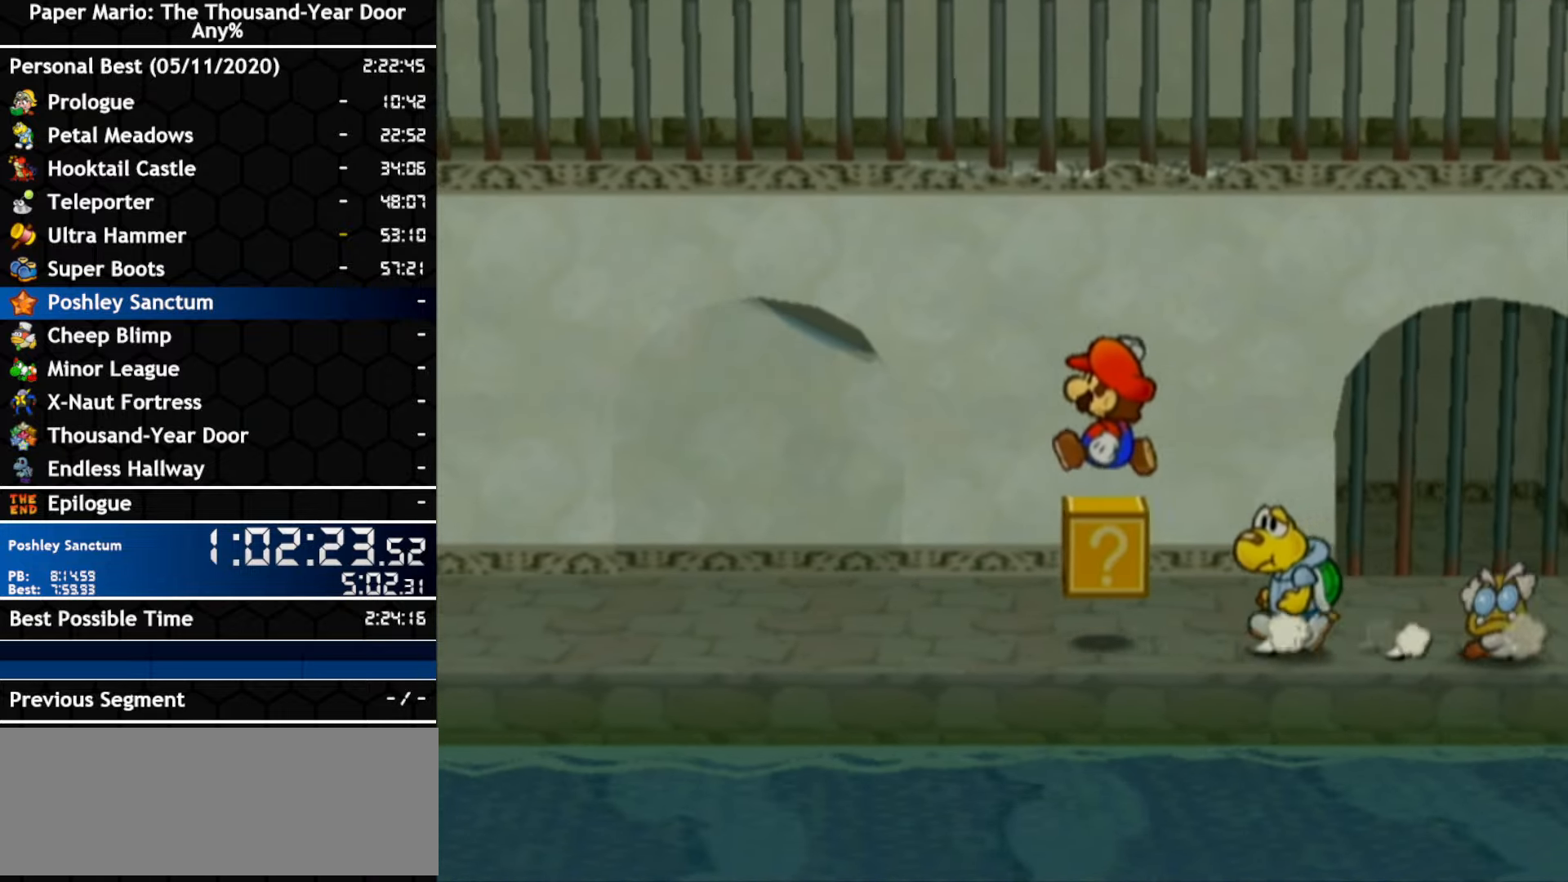
Gameplay with a controller (Nintendo layout); each line is a JSON object with the inputs held at the frame after it. "events" lists button and stick changes between this image and that frame as [ms after this image, input, new state], when the widget could be followed in between. Not read: C_DOWN C_LEFT C_RIGHT C_UP DPAD_DOWN DPAD_LEFT DPAD_RIGHT DPAD_UP L1 L2 L3 R2 R3 SELECT START X Y Z other_buttons.
{"buttons": ["A"], "left_stick": "left", "right_stick": "center", "events": [[100, "A", "up"], [267, "A", "down"]]}
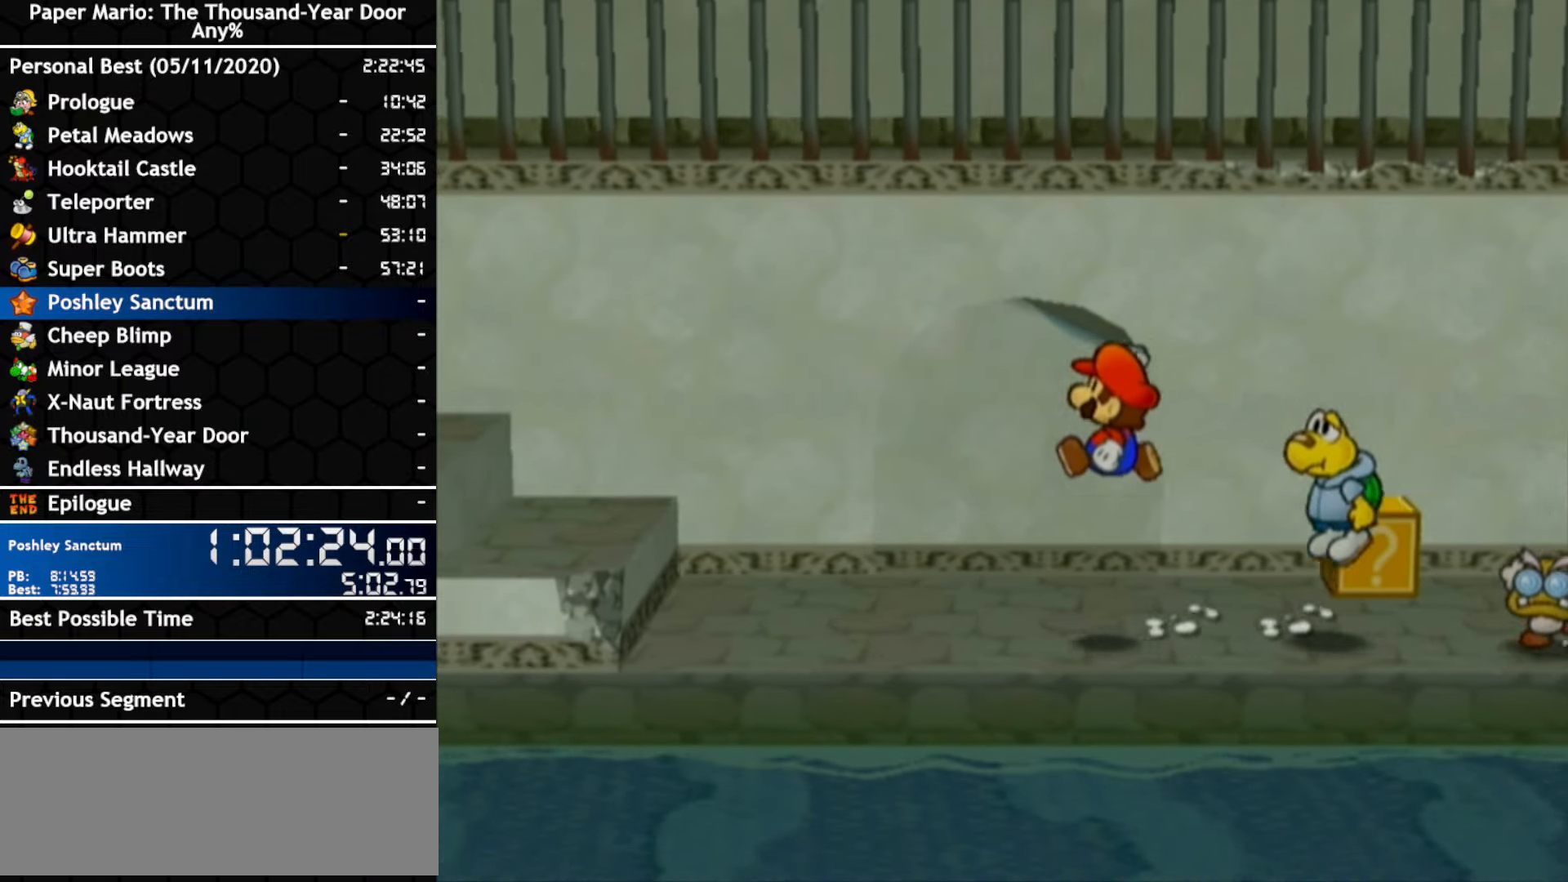
{"buttons": [], "left_stick": "left", "right_stick": "center", "events": [[50, "A", "up"]]}
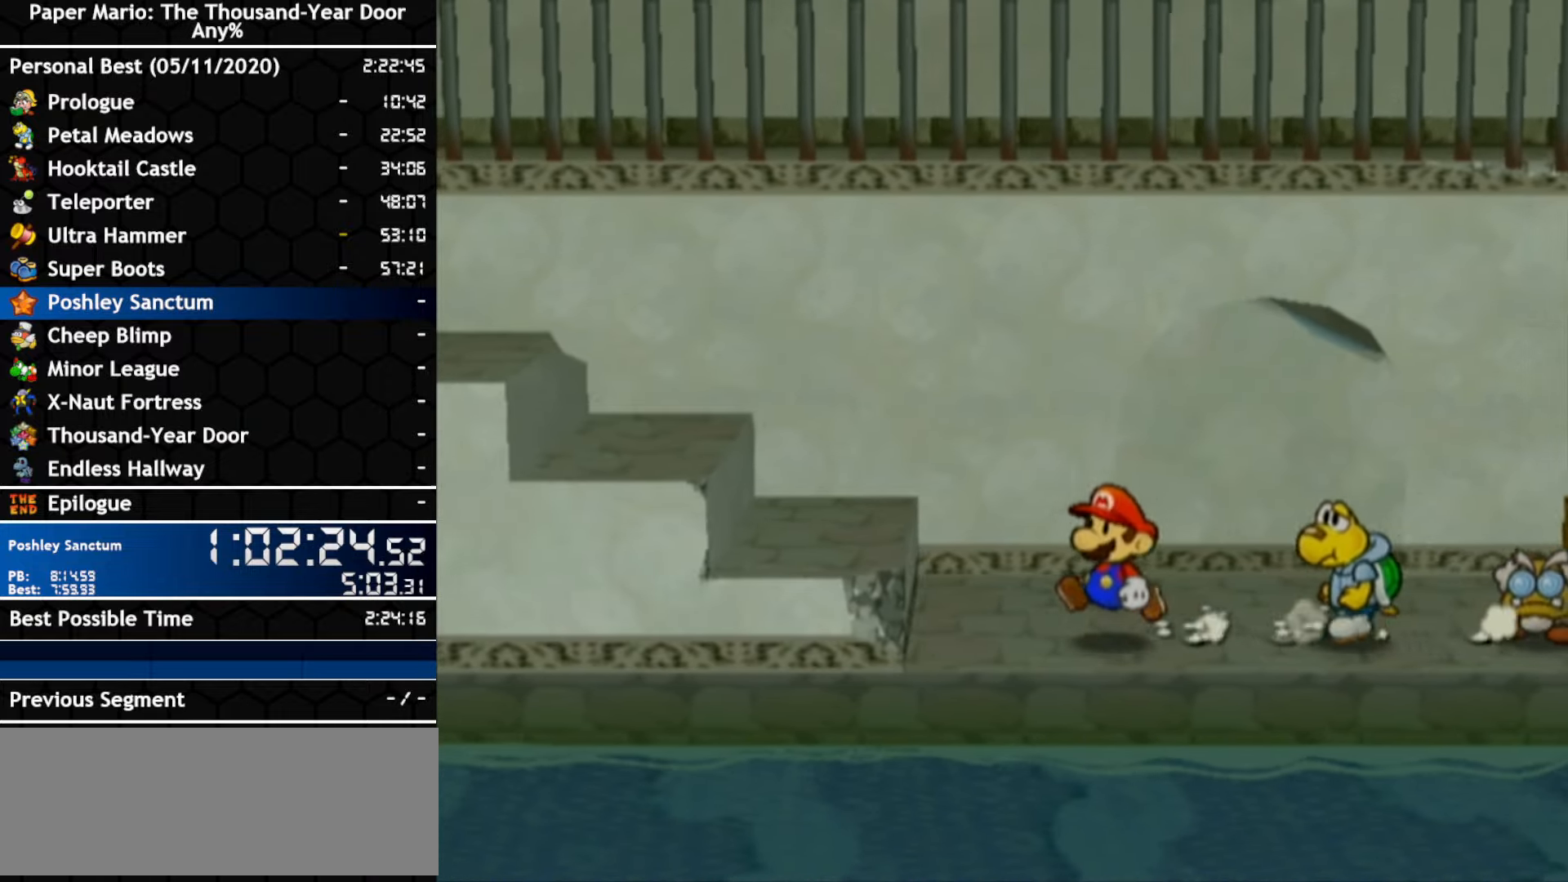
{"buttons": [], "left_stick": "left", "right_stick": "center", "events": [[50, "left_stick", "up-left"], [167, "left_stick", "left"], [200, "A", "down"], [417, "A", "up"]]}
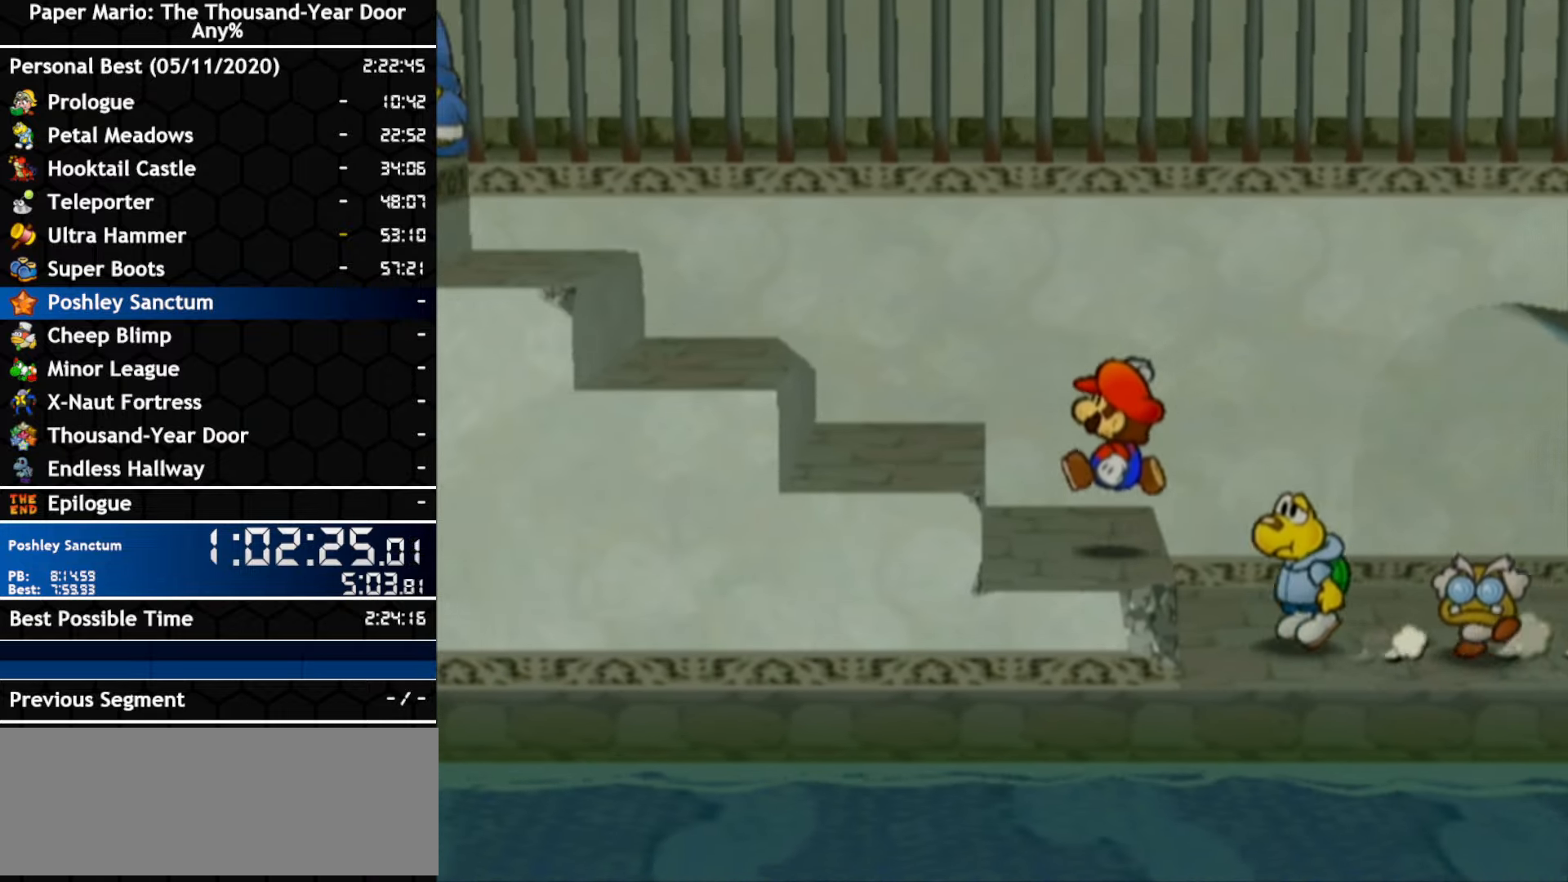
{"buttons": ["A"], "left_stick": "left", "right_stick": "center", "events": [[50, "A", "down"], [234, "A", "up"], [434, "A", "down"]]}
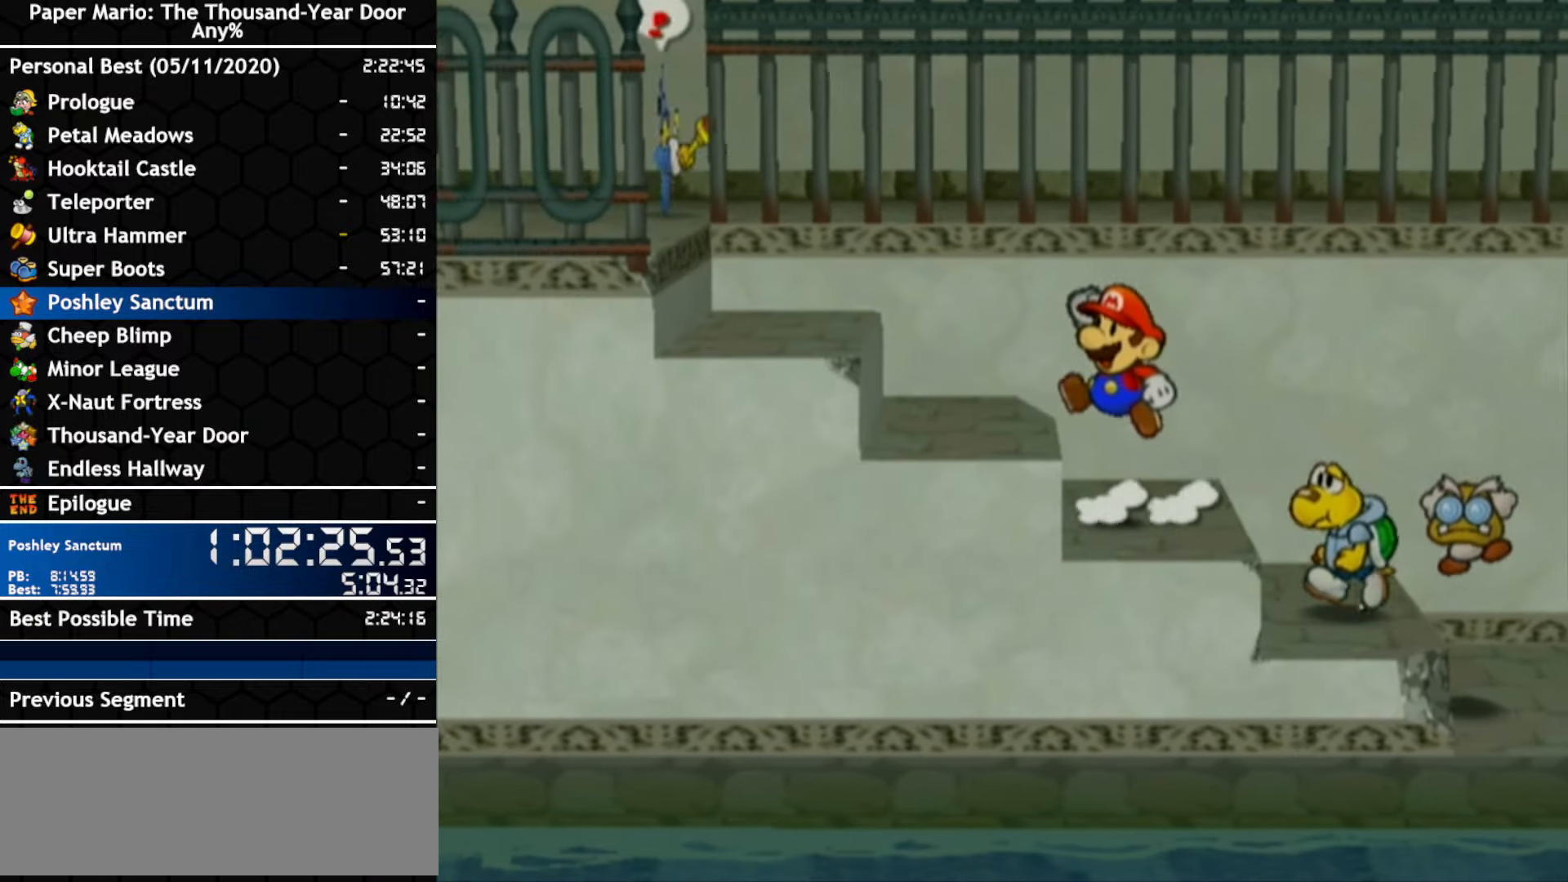
{"buttons": [], "left_stick": "down-left", "right_stick": "center", "events": [[50, "A", "up"], [267, "A", "down"], [417, "A", "up"], [417, "left_stick", "down-left"]]}
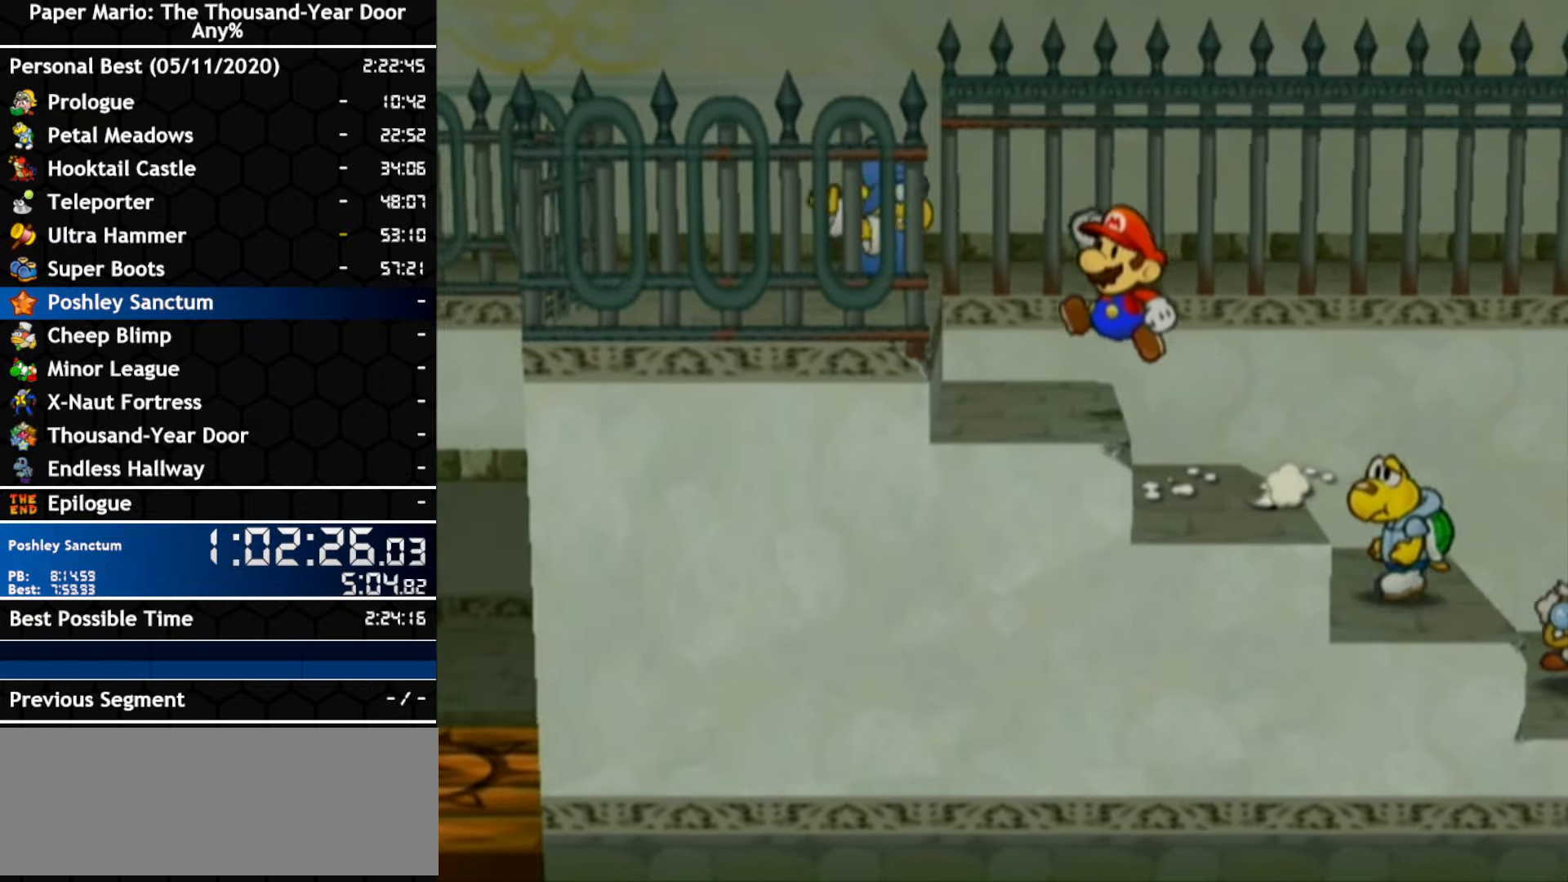
{"buttons": [], "left_stick": "left", "right_stick": "center", "events": [[117, "left_stick", "left"], [234, "A", "down"], [384, "A", "up"]]}